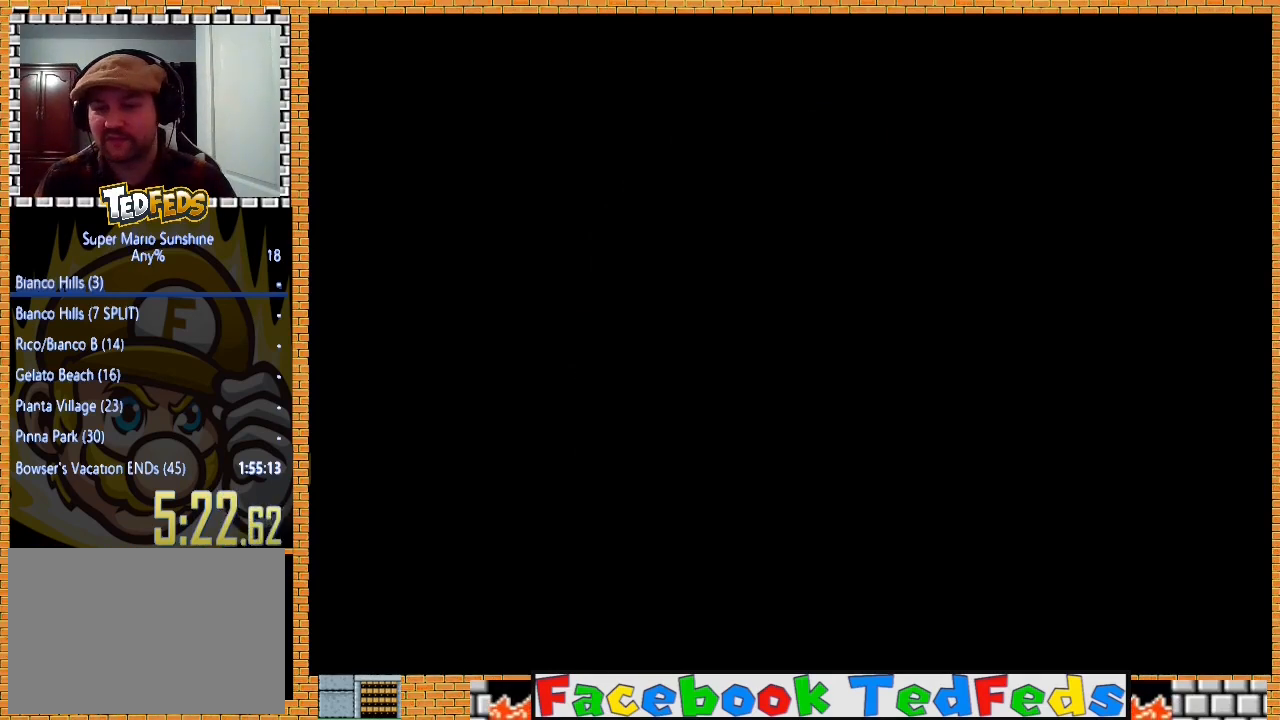
Gameplay with a controller (Xbox layout); each line is a JSON object with the inputs held at the frame after it. "events" lists button and stick changes between this image and that frame as [ms after this image, input, new state], when the widget could be followed in between.
{"buttons": ["A"], "left_stick": "center", "right_stick": "center", "events": [[433, "A", "down"]]}
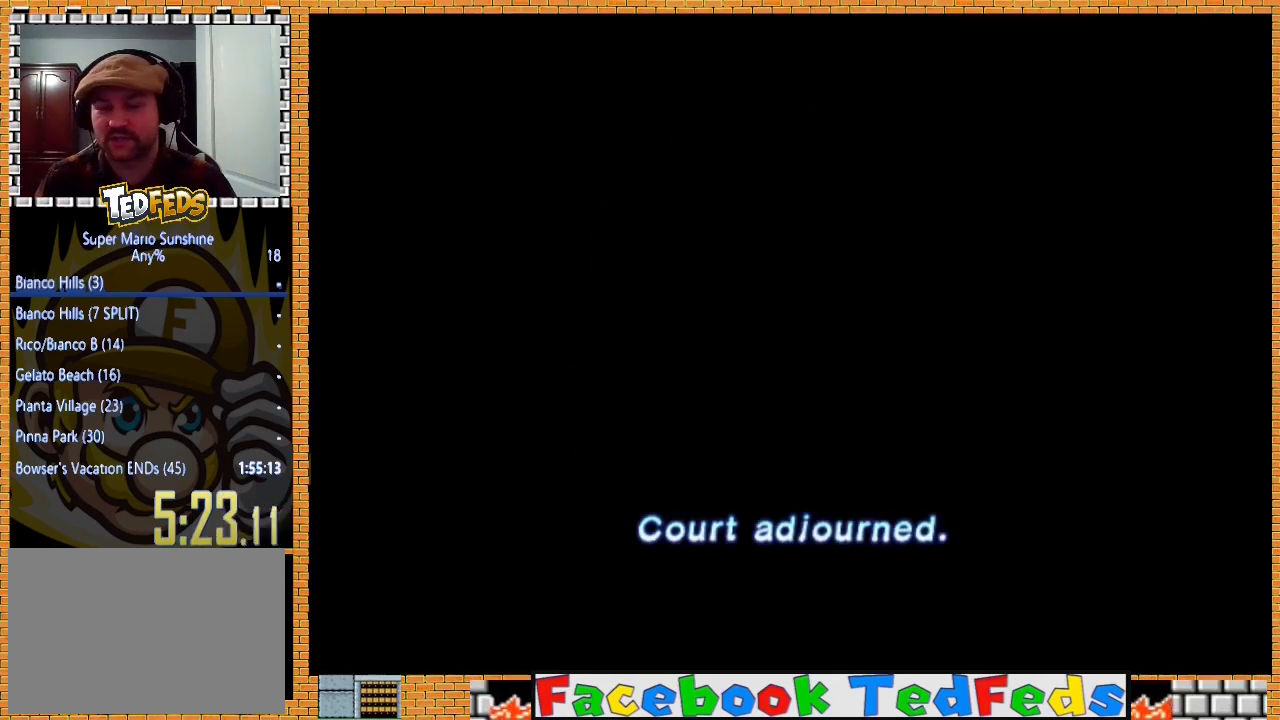
{"buttons": [], "left_stick": "center", "right_stick": "center", "events": [[67, "A", "up"], [133, "A", "down"], [267, "A", "up"], [367, "A", "down"], [467, "A", "up"]]}
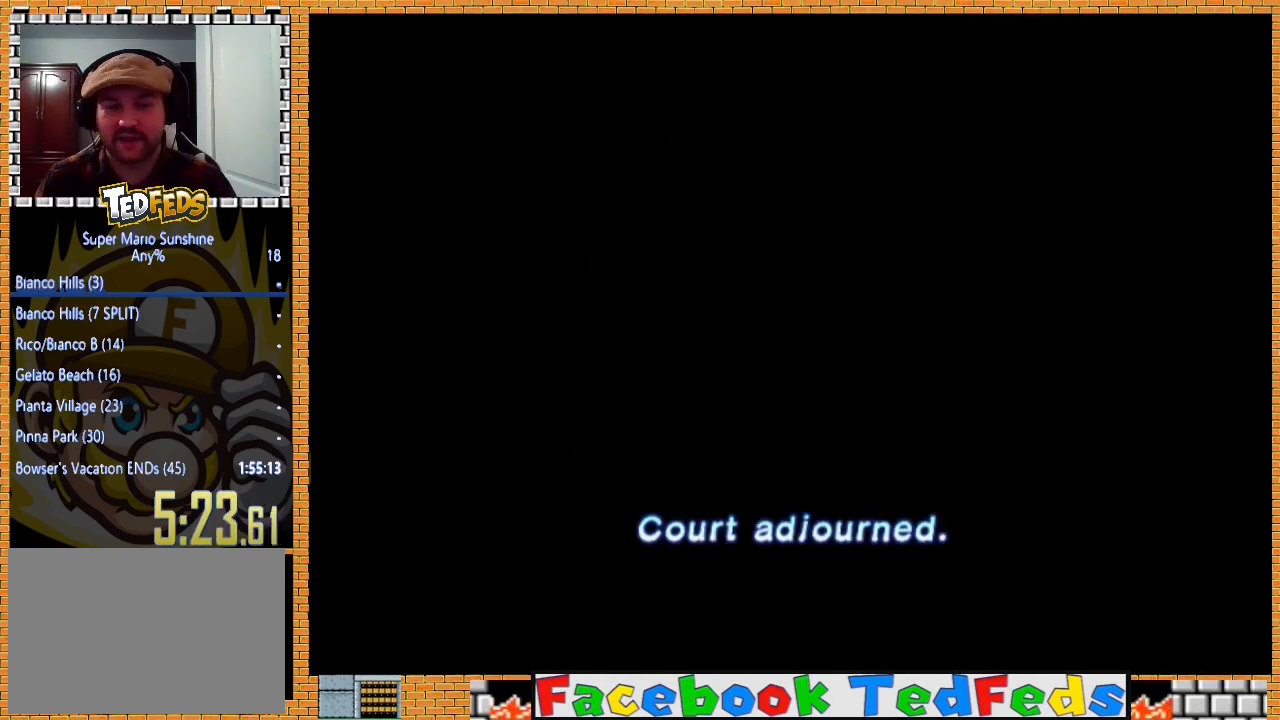
{"buttons": [], "left_stick": "center", "right_stick": "center", "events": [[100, "A", "down"], [200, "A", "up"]]}
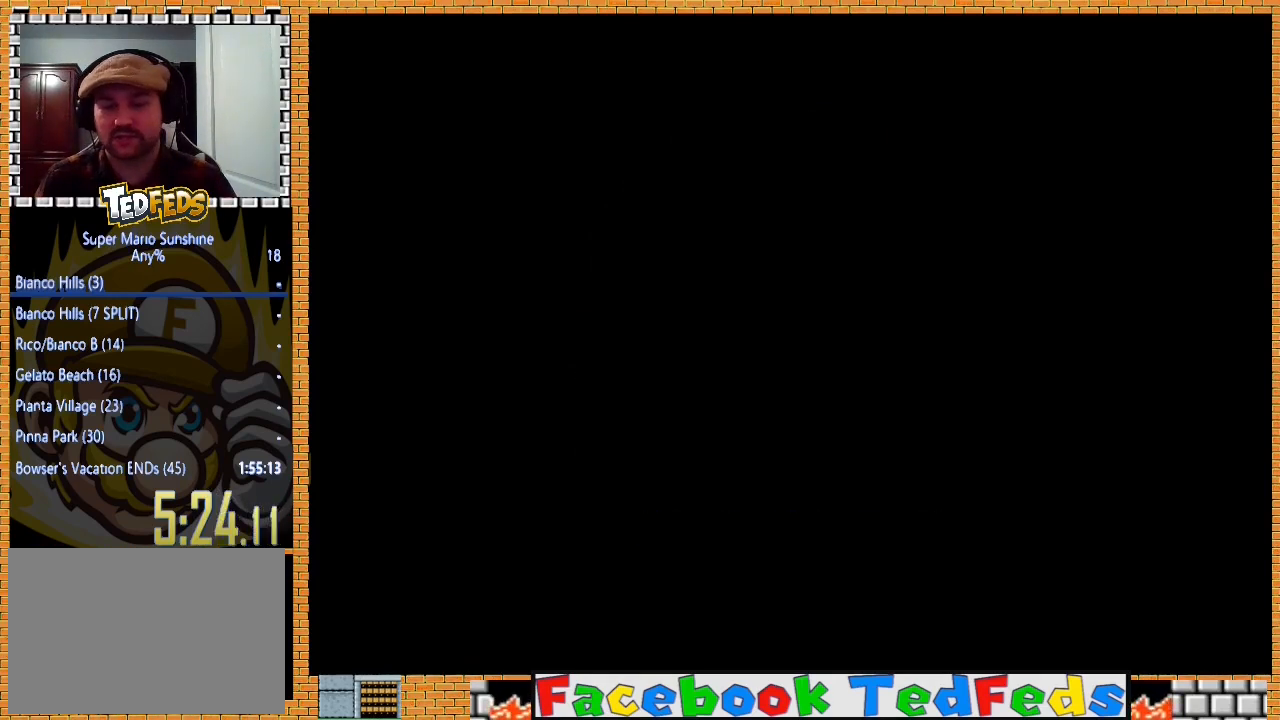
{"buttons": [], "left_stick": "center", "right_stick": "center", "events": [[267, "A", "down"], [400, "A", "up"]]}
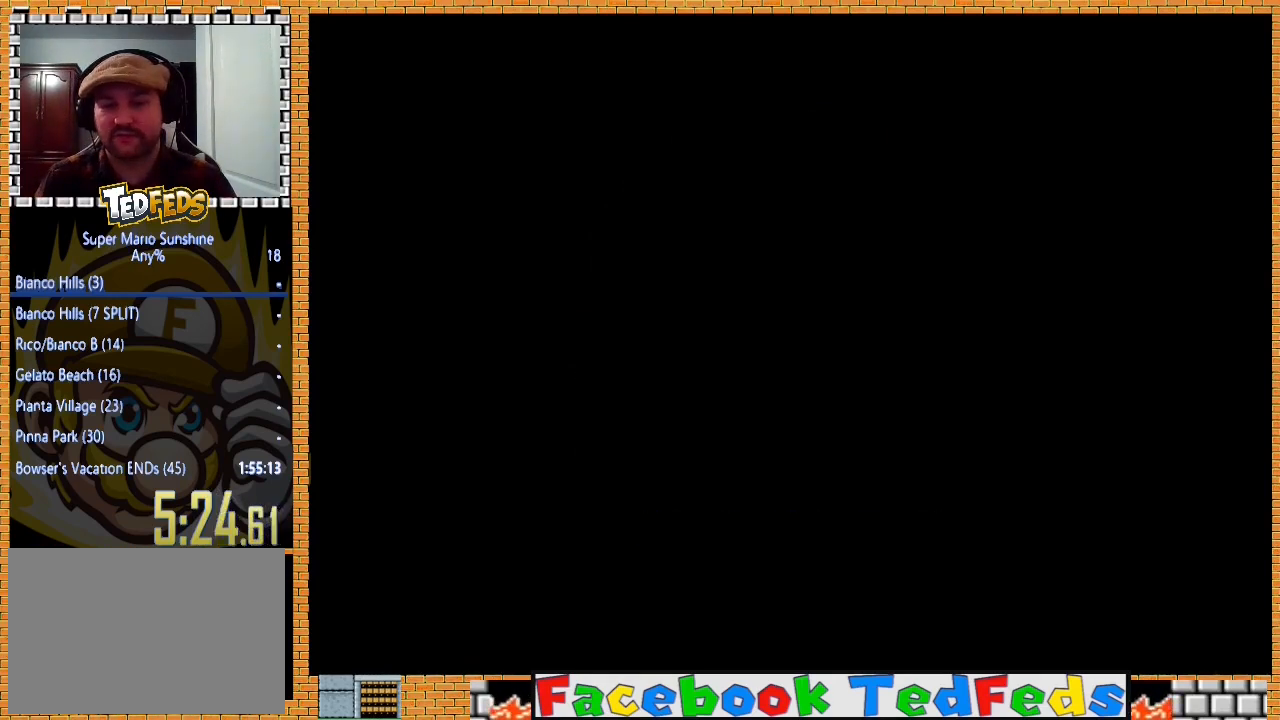
{"buttons": [], "left_stick": "center", "right_stick": "center", "events": []}
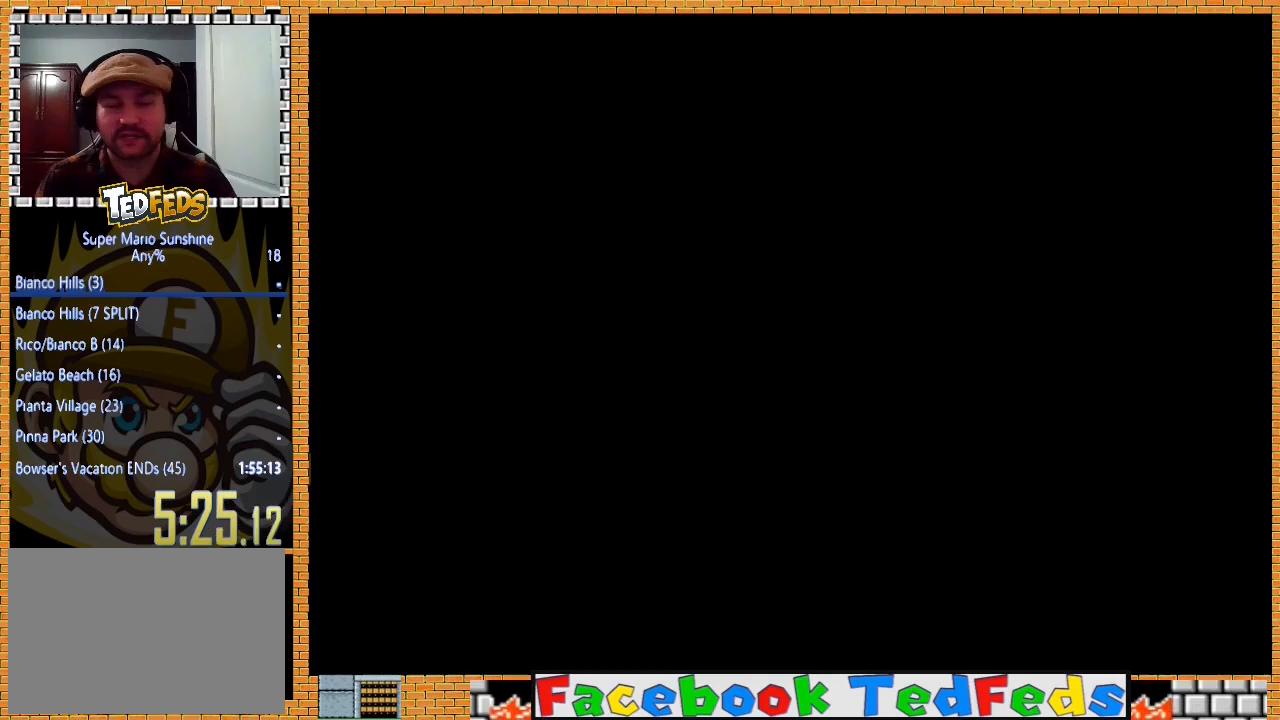
{"buttons": [], "left_stick": "center", "right_stick": "center", "events": []}
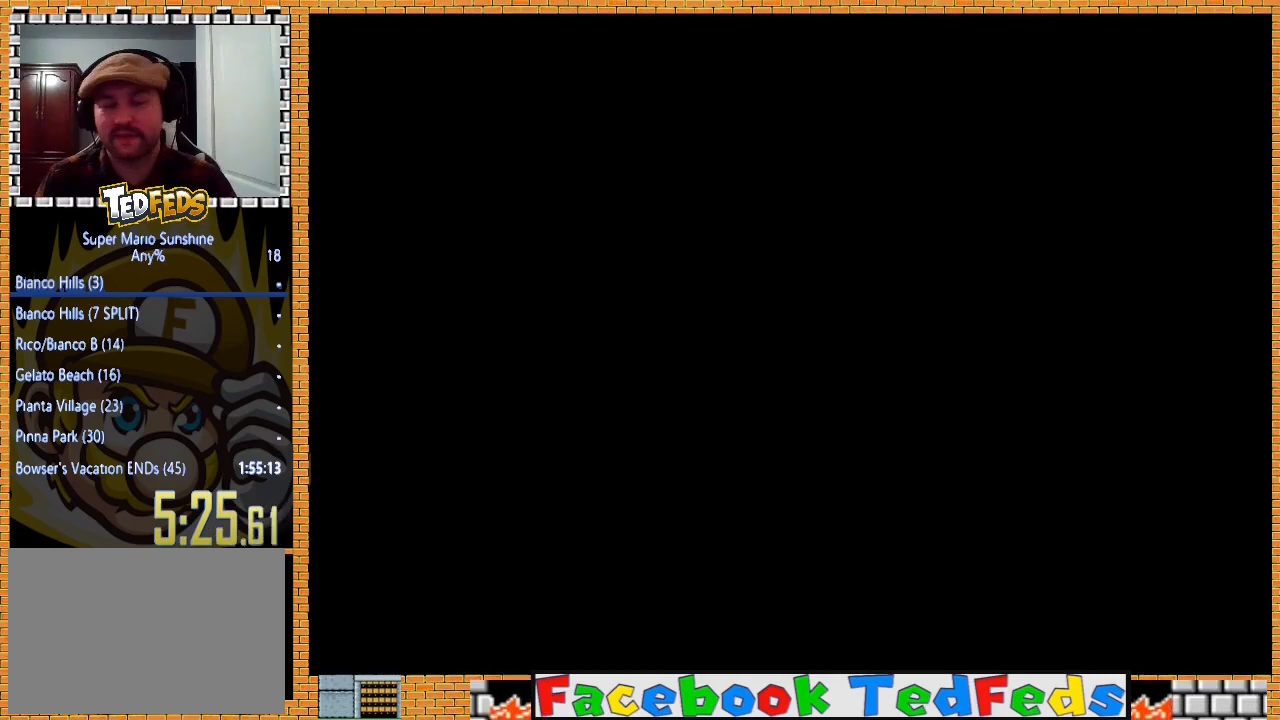
{"buttons": ["A"], "left_stick": "center", "right_stick": "center", "events": [[167, "A", "down"], [233, "A", "up"], [300, "A", "down"], [400, "A", "up"], [500, "A", "down"]]}
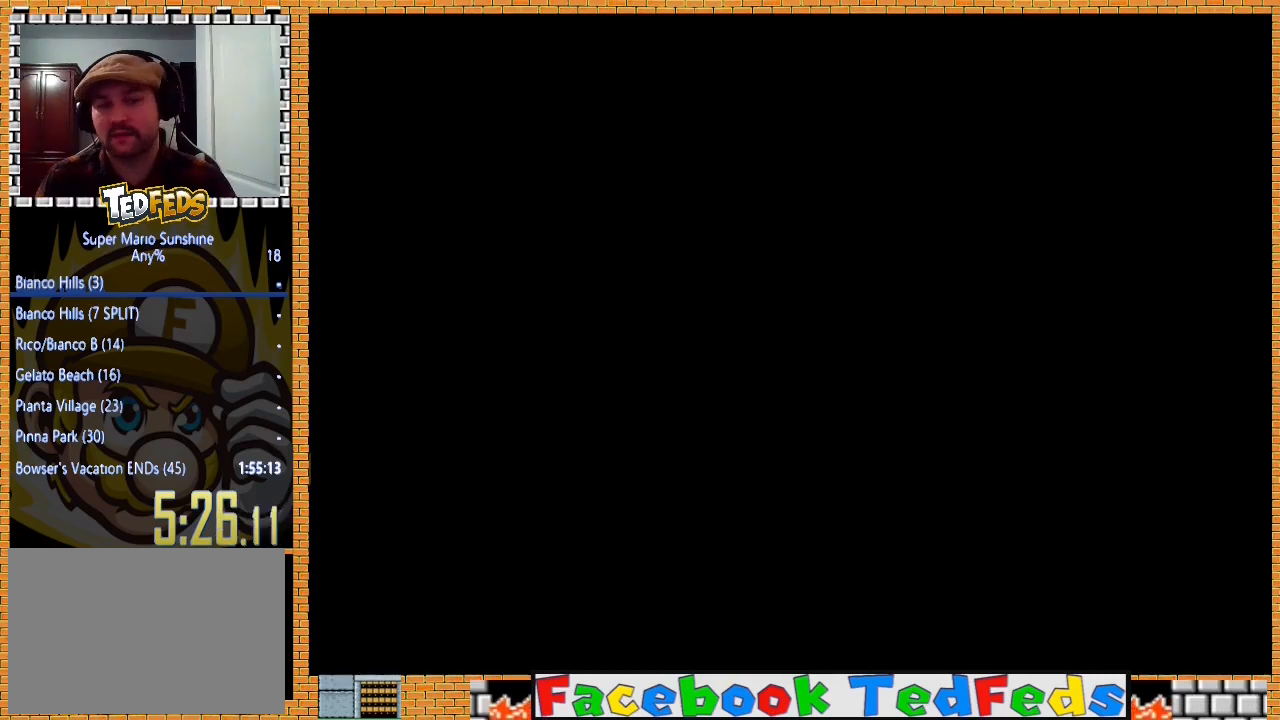
{"buttons": [], "left_stick": "center", "right_stick": "center", "events": [[100, "A", "up"], [200, "A", "down"], [300, "A", "up"], [400, "A", "down"], [500, "A", "up"]]}
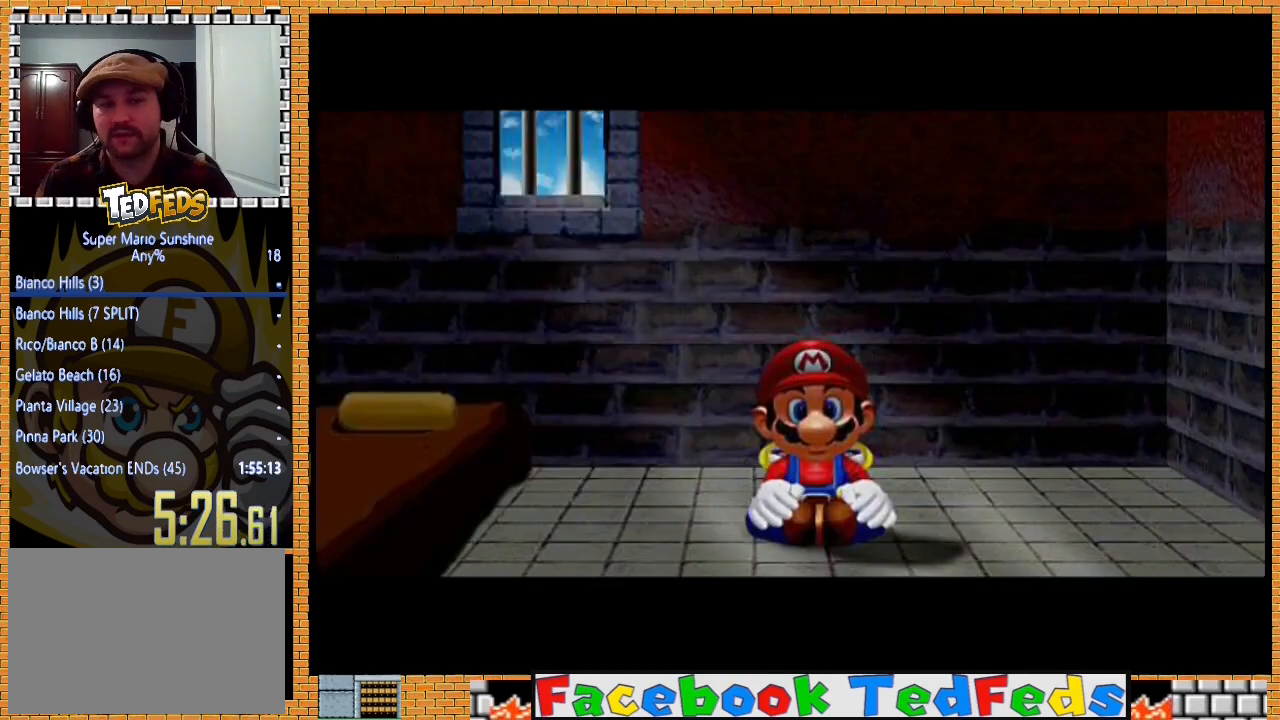
{"buttons": [], "left_stick": "center", "right_stick": "center", "events": [[167, "A", "down"], [267, "A", "up"], [333, "A", "down"], [433, "A", "up"]]}
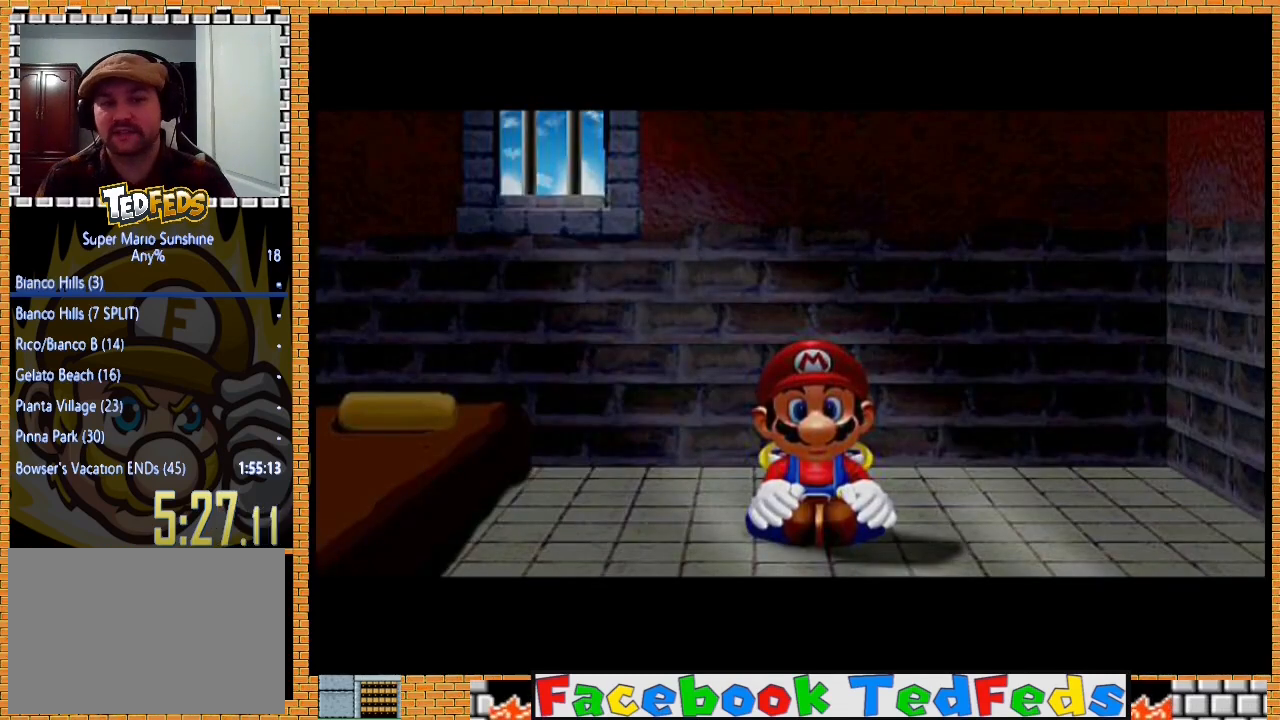
{"buttons": [], "left_stick": "center", "right_stick": "center", "events": []}
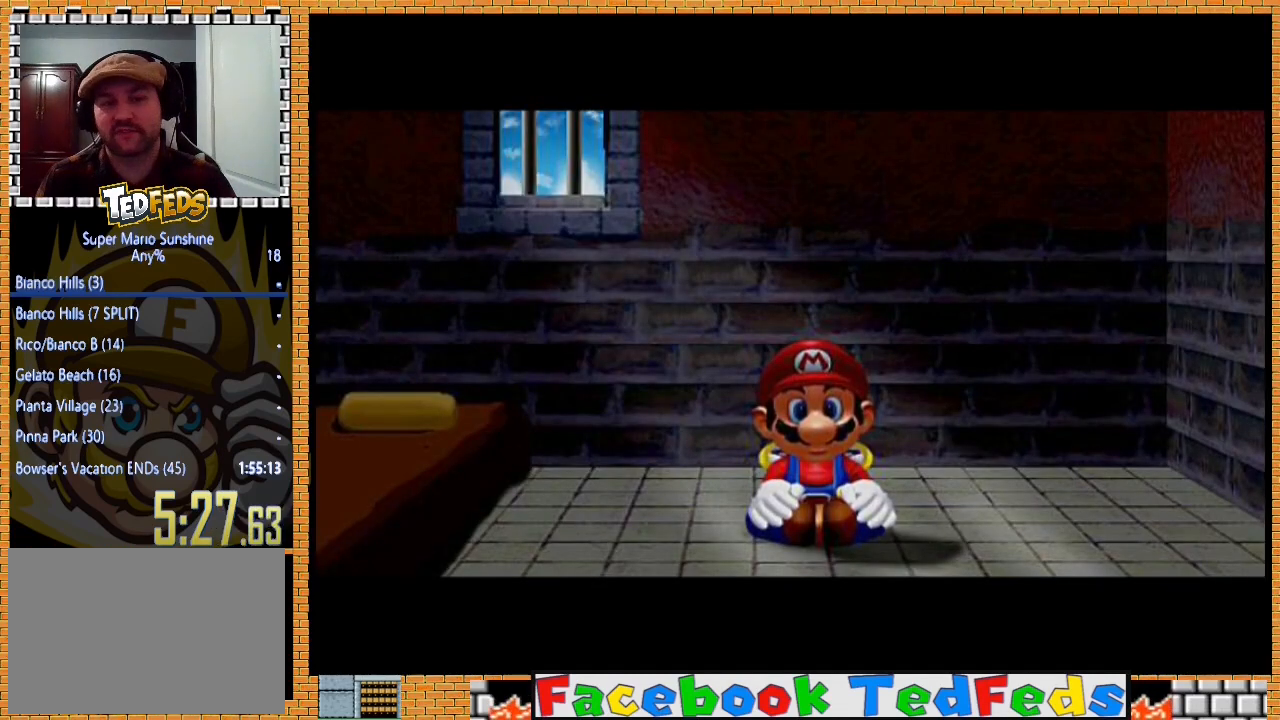
{"buttons": [], "left_stick": "center", "right_stick": "center", "events": [[167, "A", "down"], [267, "A", "up"], [367, "A", "down"], [467, "A", "up"]]}
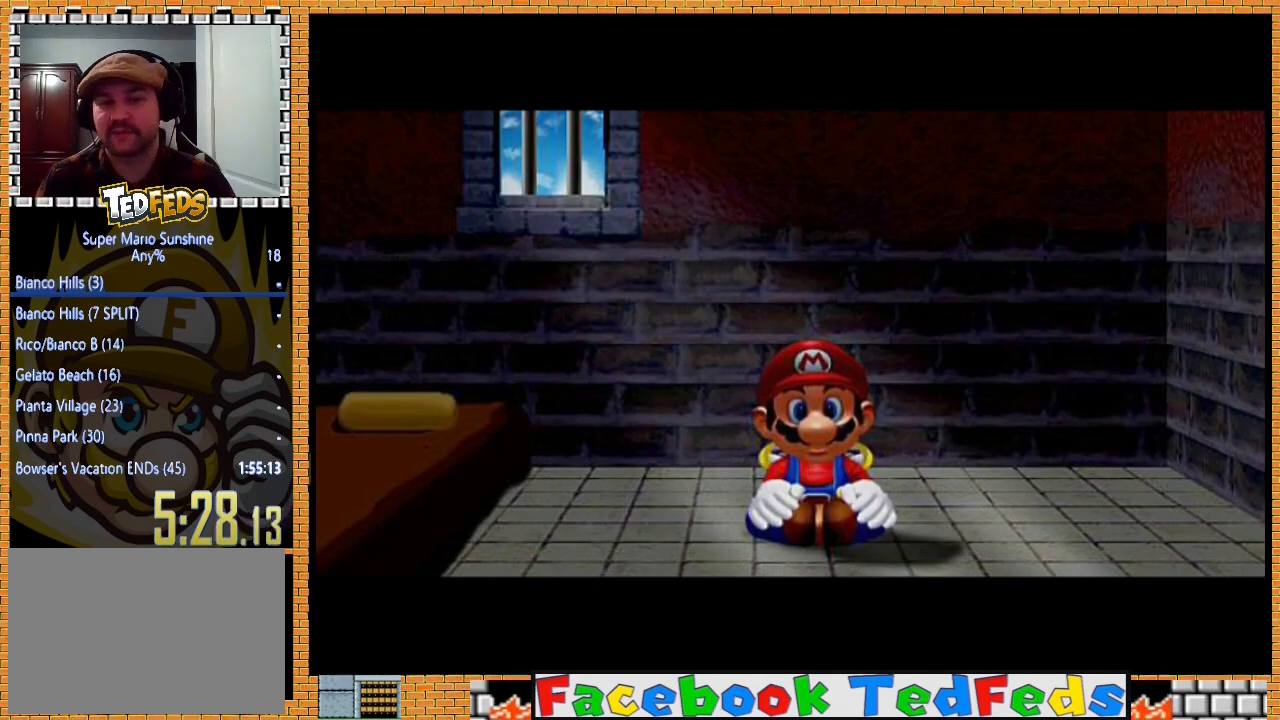
{"buttons": ["A"], "left_stick": "center", "right_stick": "center", "events": [[67, "A", "down"], [200, "A", "up"], [300, "A", "down"], [400, "A", "up"], [500, "A", "down"]]}
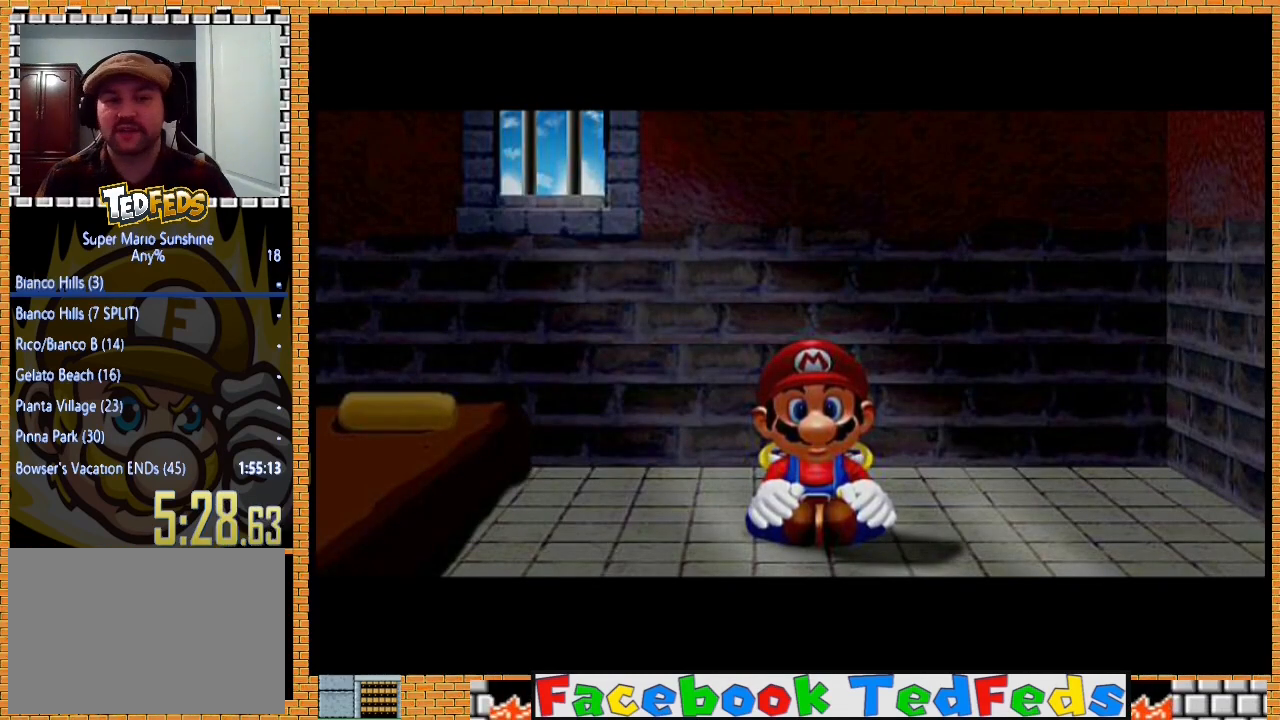
{"buttons": [], "left_stick": "center", "right_stick": "center", "events": [[133, "A", "up"], [200, "A", "down"], [300, "A", "up"], [400, "A", "down"], [500, "A", "up"]]}
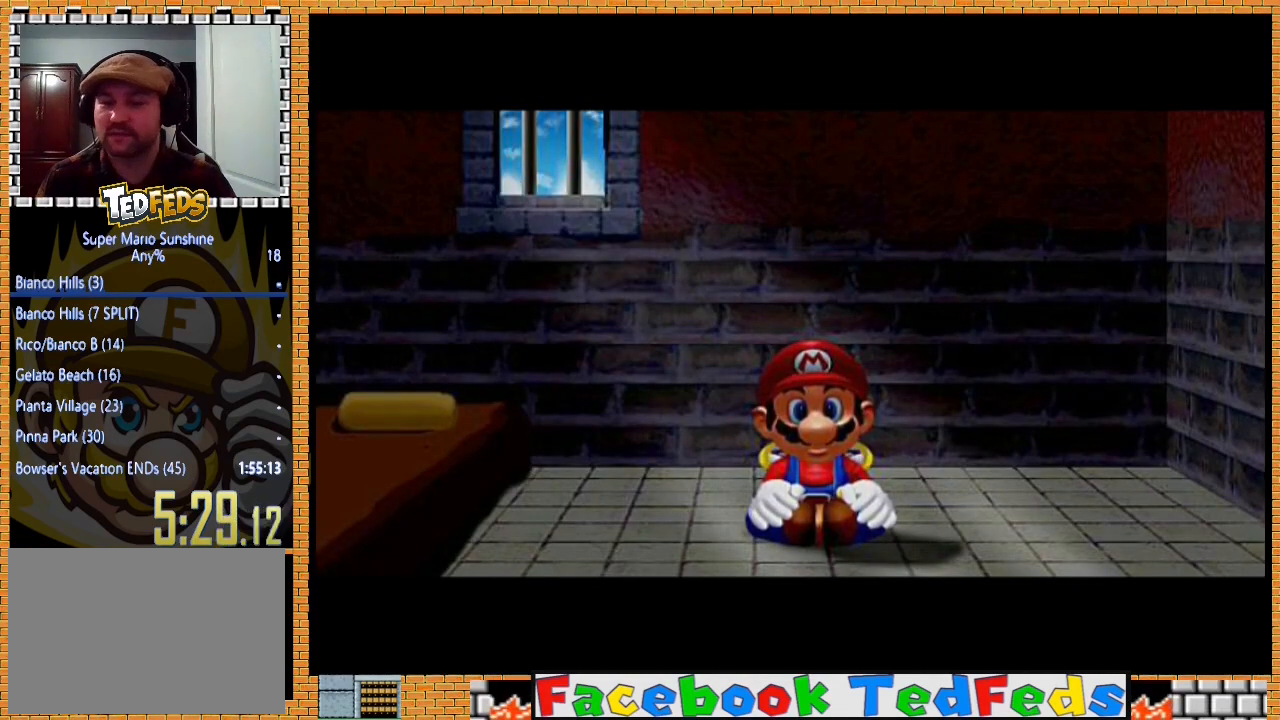
{"buttons": ["A"], "left_stick": "center", "right_stick": "center", "events": [[100, "A", "down"], [167, "A", "up"], [267, "A", "down"], [367, "A", "up"], [433, "A", "down"]]}
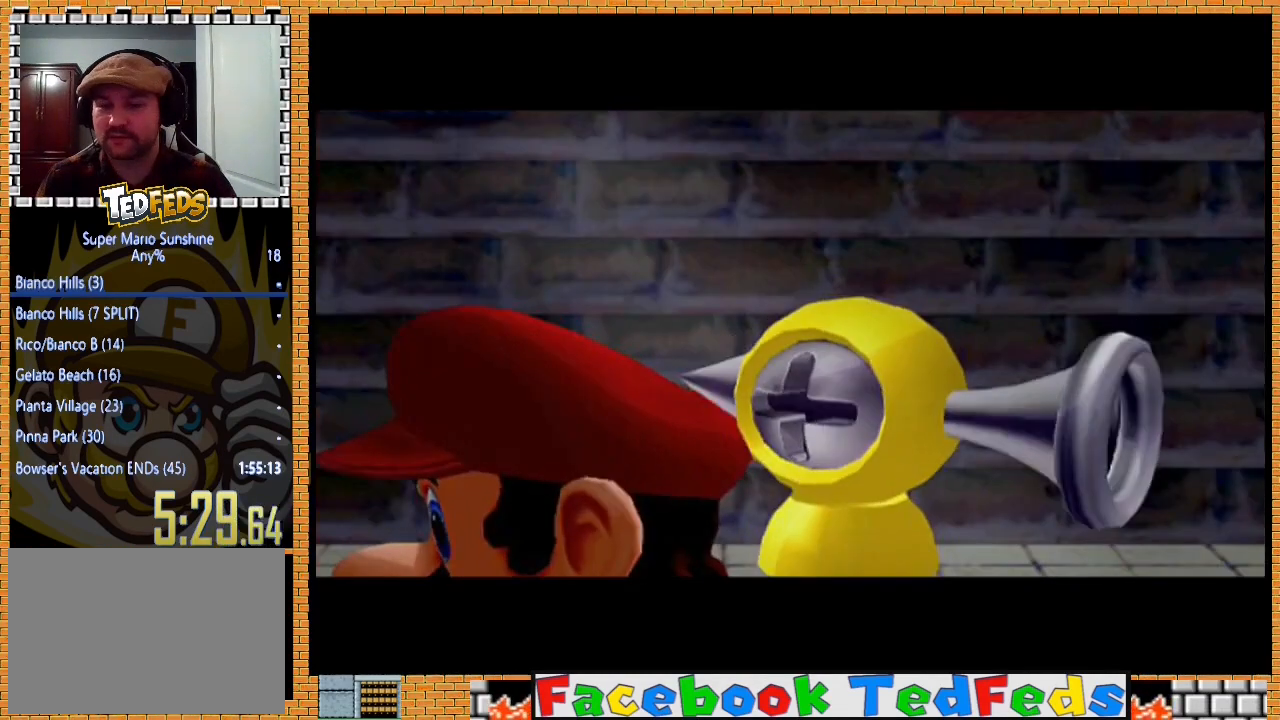
{"buttons": ["A"], "left_stick": "center", "right_stick": "center", "events": [[67, "A", "up"], [133, "A", "down"], [200, "A", "up"], [300, "A", "down"], [400, "A", "up"], [500, "A", "down"]]}
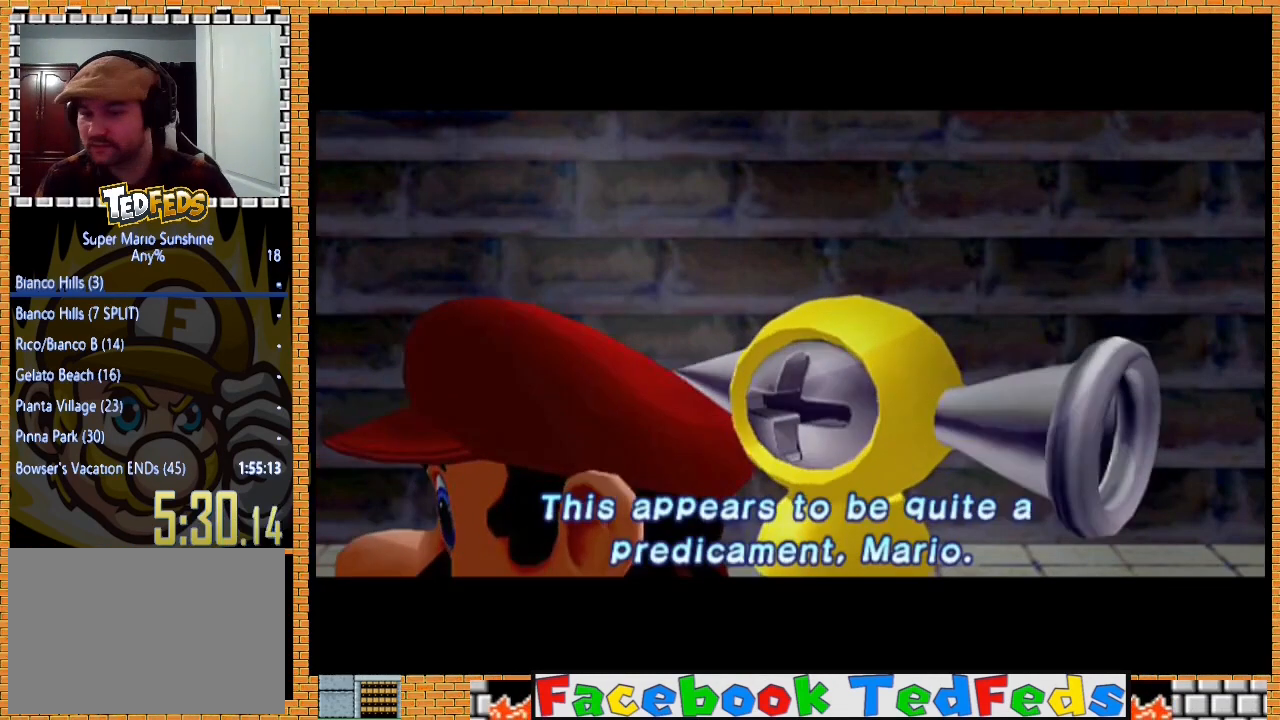
{"buttons": [], "left_stick": "center", "right_stick": "center", "events": [[100, "A", "up"], [167, "A", "down"], [300, "A", "up"], [367, "A", "down"], [467, "A", "up"]]}
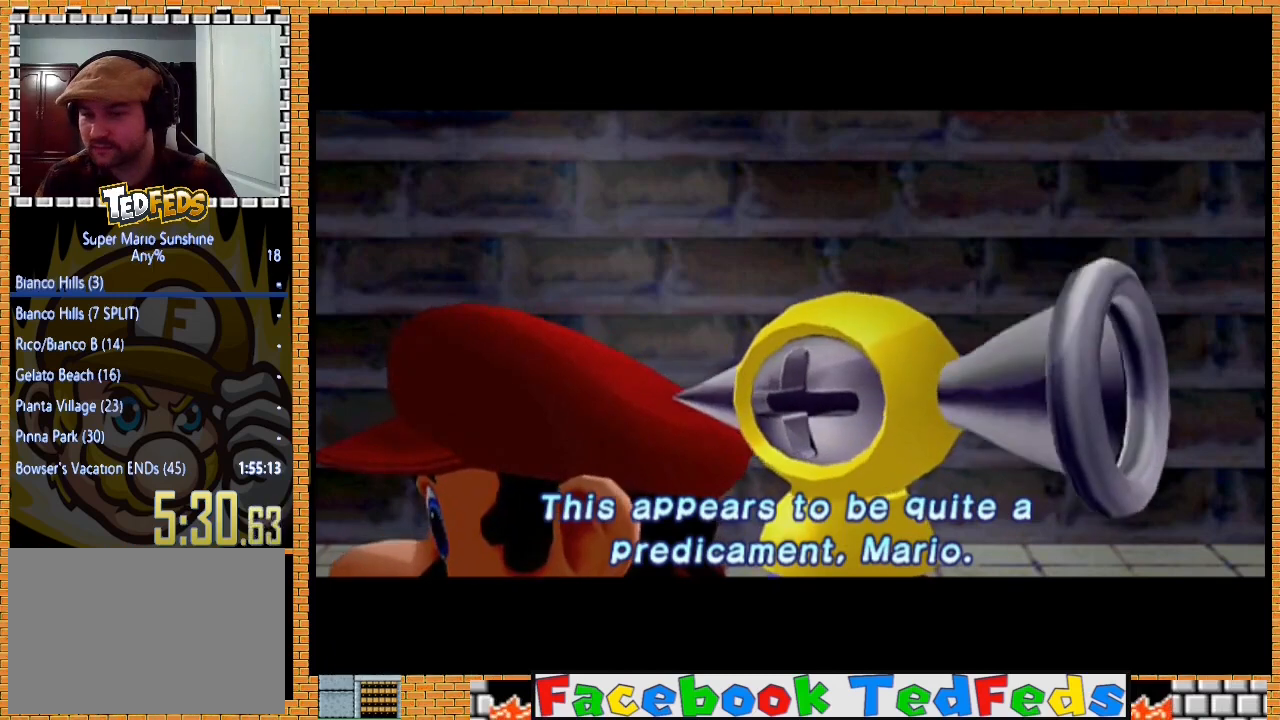
{"buttons": ["A"], "left_stick": "center", "right_stick": "center", "events": [[67, "A", "down"], [167, "A", "up"], [267, "A", "down"], [333, "A", "up"], [467, "A", "down"]]}
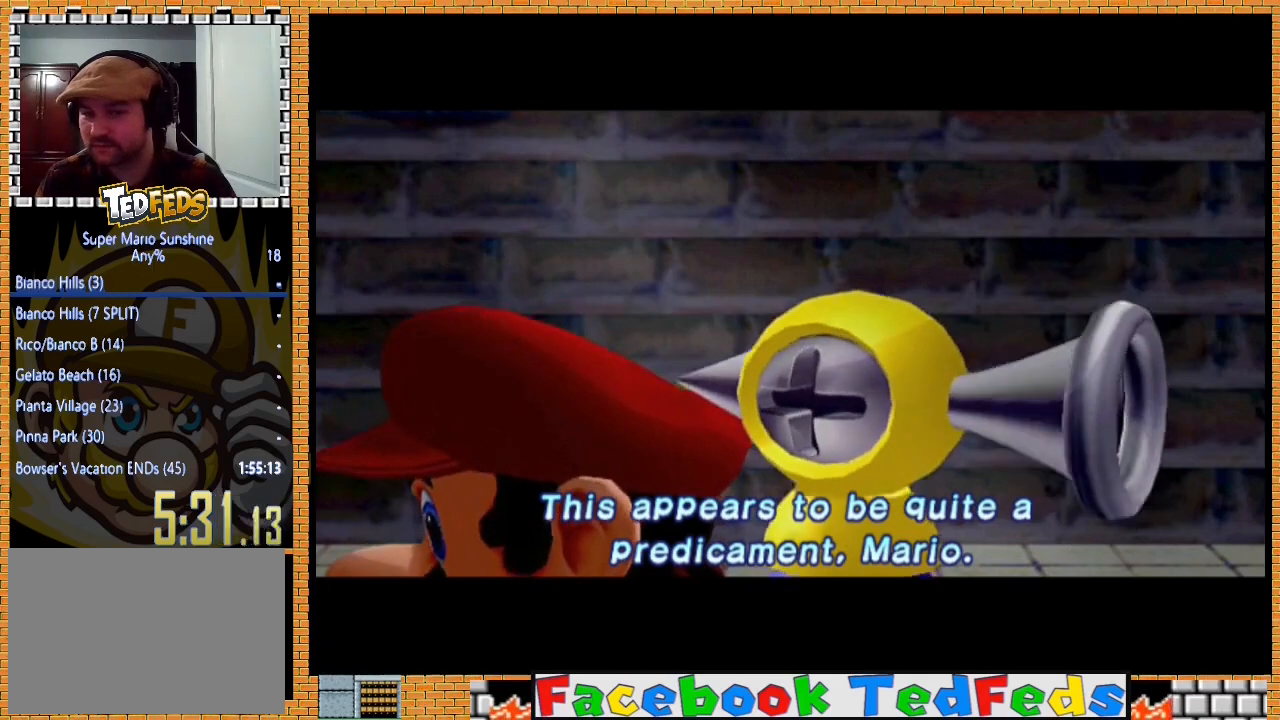
{"buttons": ["A"], "left_stick": "center", "right_stick": "center", "events": [[33, "A", "up"], [100, "A", "down"], [200, "A", "up"], [300, "A", "down"], [433, "A", "up"], [467, "A", "down"]]}
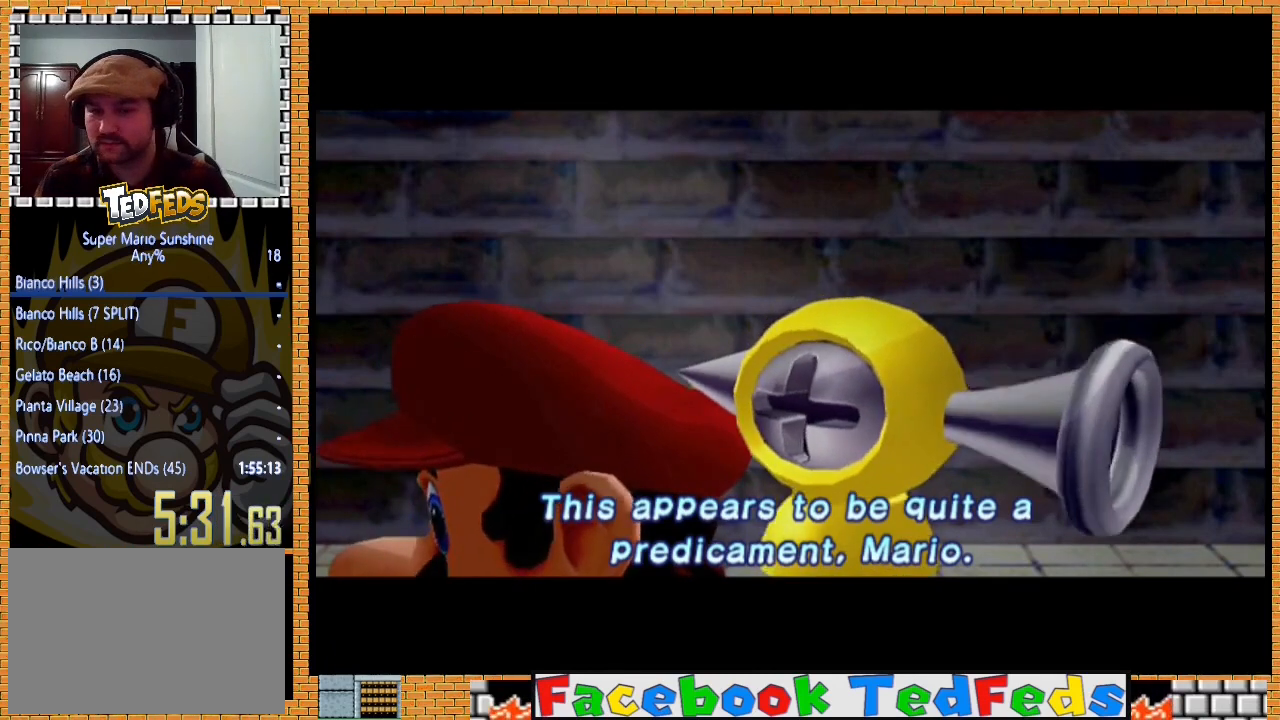
{"buttons": ["A"], "left_stick": "center", "right_stick": "center", "events": [[100, "A", "up"], [200, "A", "down"], [333, "A", "up"], [400, "A", "down"]]}
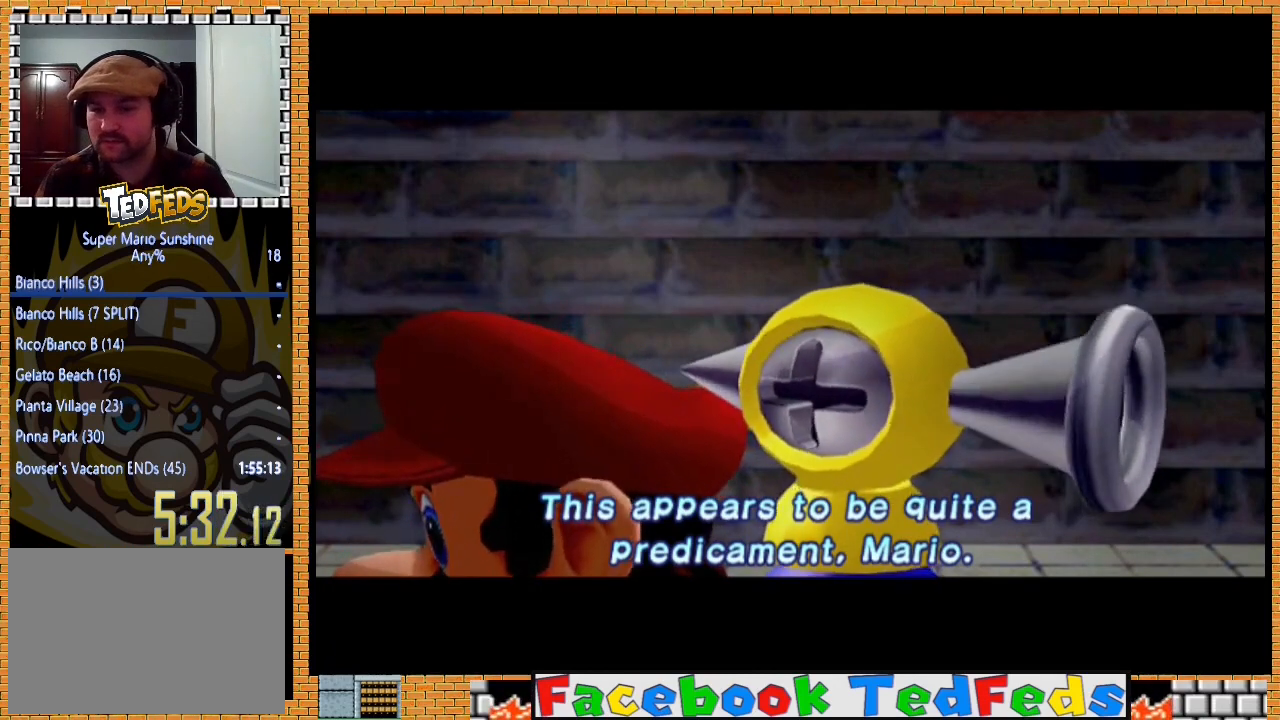
{"buttons": [], "left_stick": "center", "right_stick": "center", "events": [[33, "A", "up"], [100, "A", "down"], [233, "A", "up"], [333, "A", "down"], [433, "A", "up"]]}
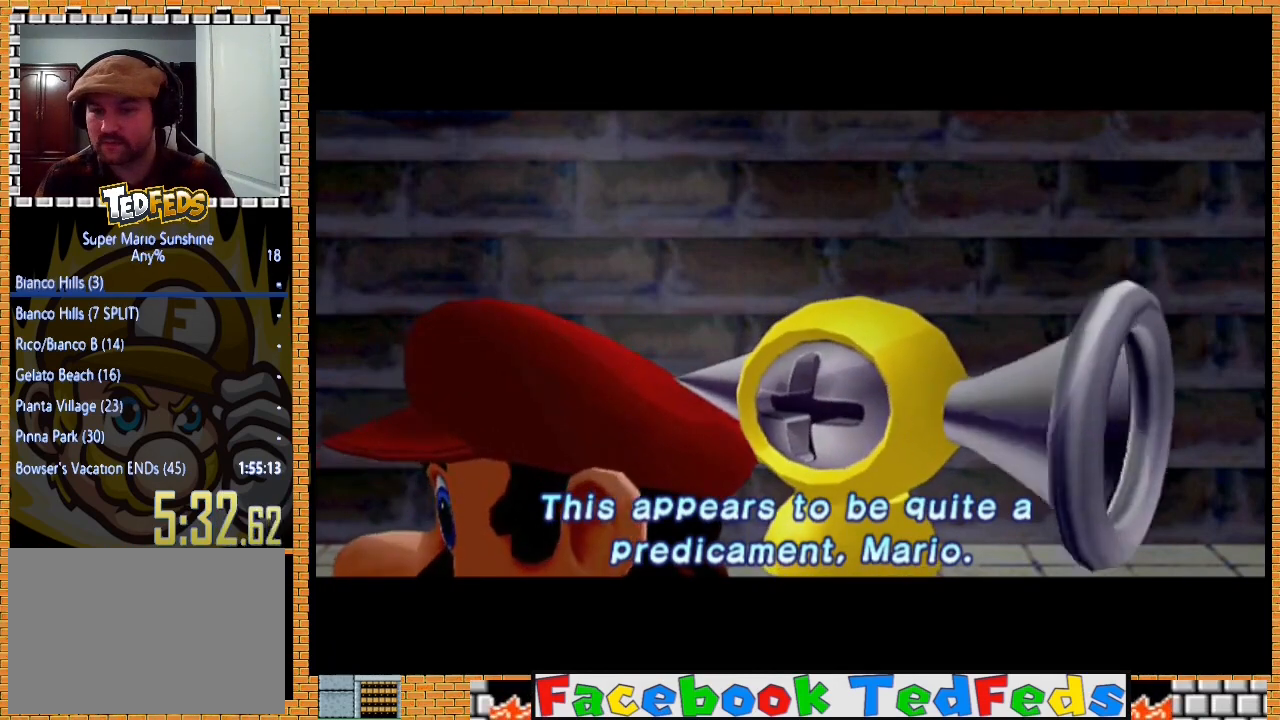
{"buttons": ["A"], "left_stick": "center", "right_stick": "center", "events": [[67, "A", "down"], [133, "A", "up"], [233, "A", "down"], [367, "A", "up"], [467, "A", "down"]]}
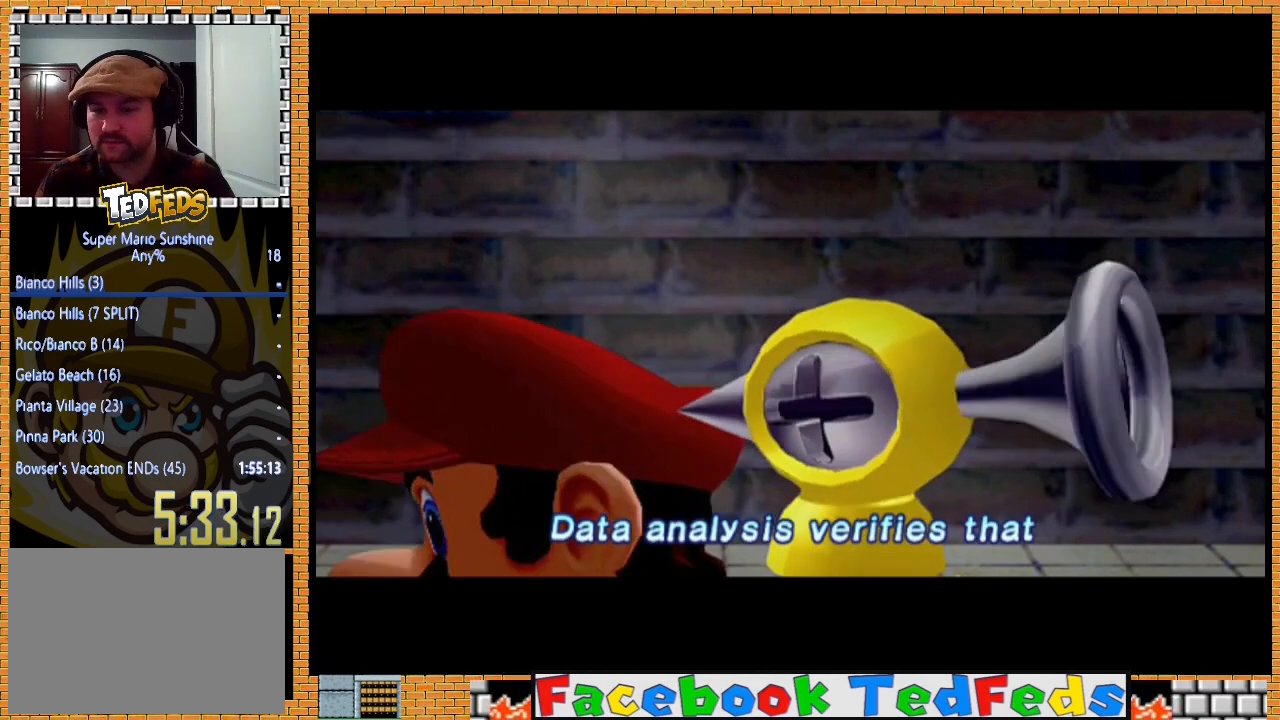
{"buttons": [], "left_stick": "center", "right_stick": "center", "events": [[67, "A", "up"], [167, "A", "down"], [267, "A", "up"], [367, "A", "down"], [467, "A", "up"]]}
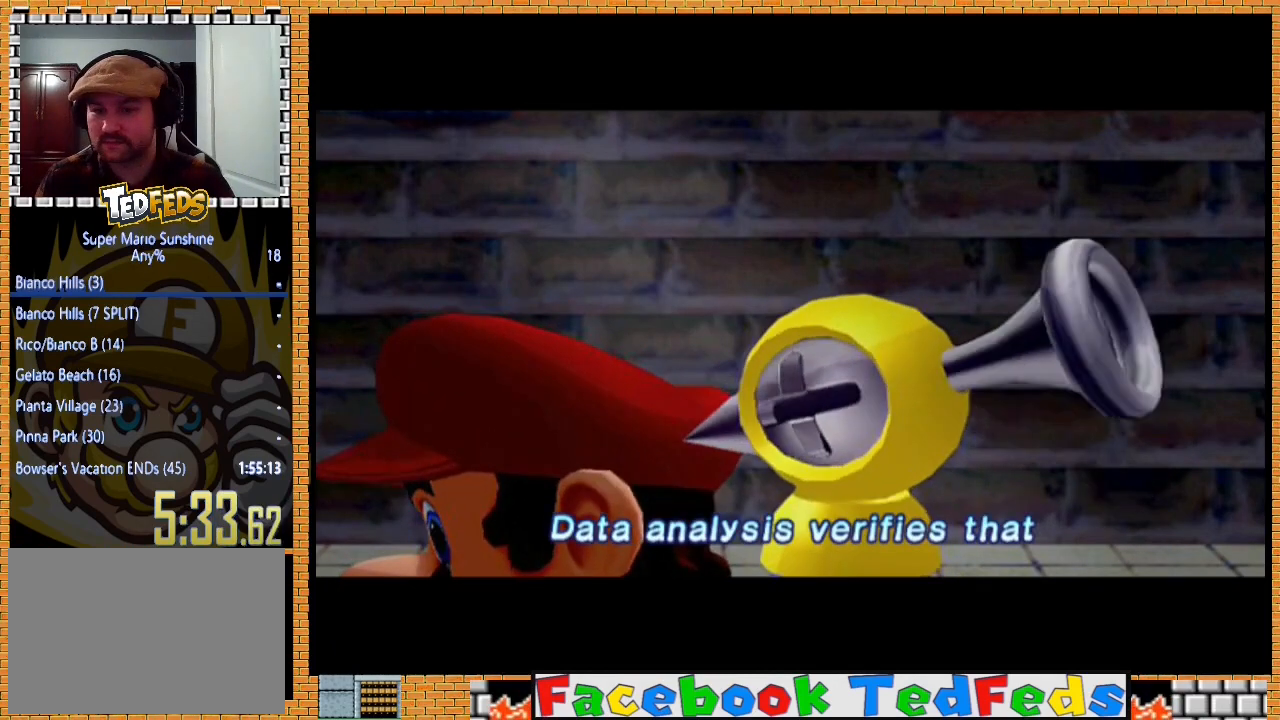
{"buttons": ["A"], "left_stick": "center", "right_stick": "center", "events": [[67, "A", "down"], [200, "A", "up"], [267, "A", "down"], [400, "A", "up"], [500, "A", "down"]]}
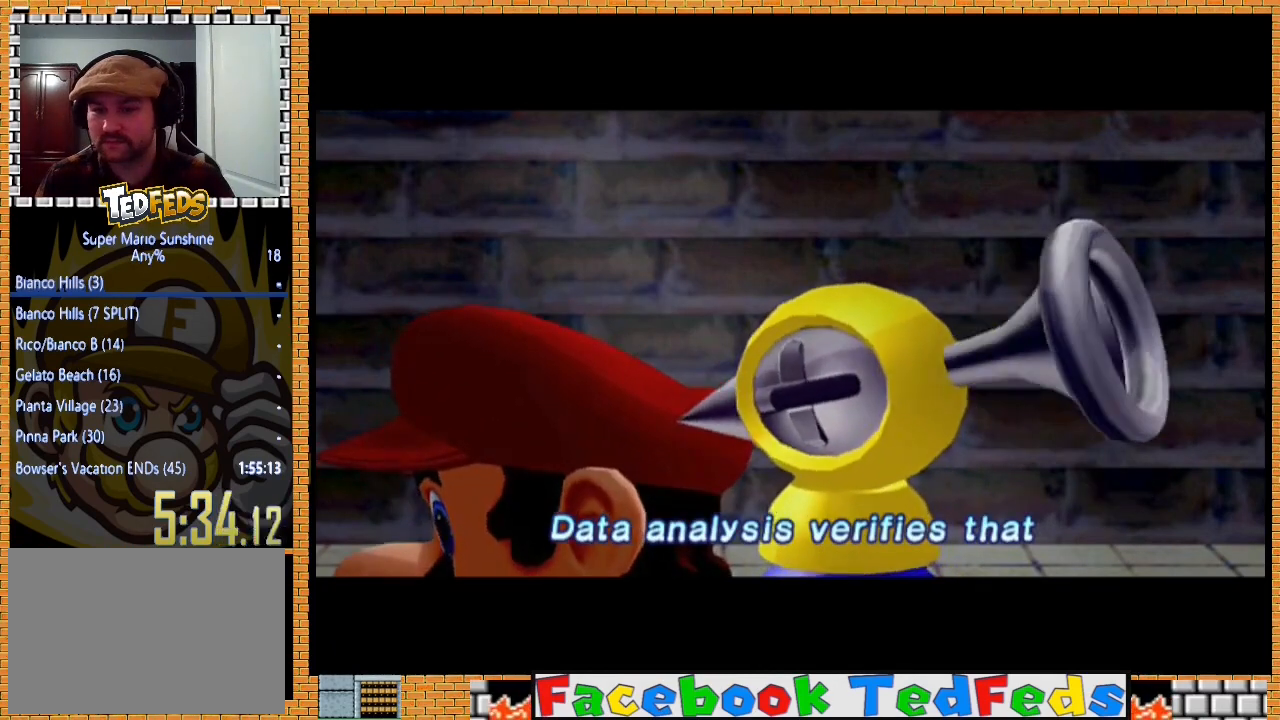
{"buttons": [], "left_stick": "center", "right_stick": "center", "events": [[100, "A", "up"], [200, "A", "down"], [300, "A", "up"], [400, "A", "down"], [500, "A", "up"]]}
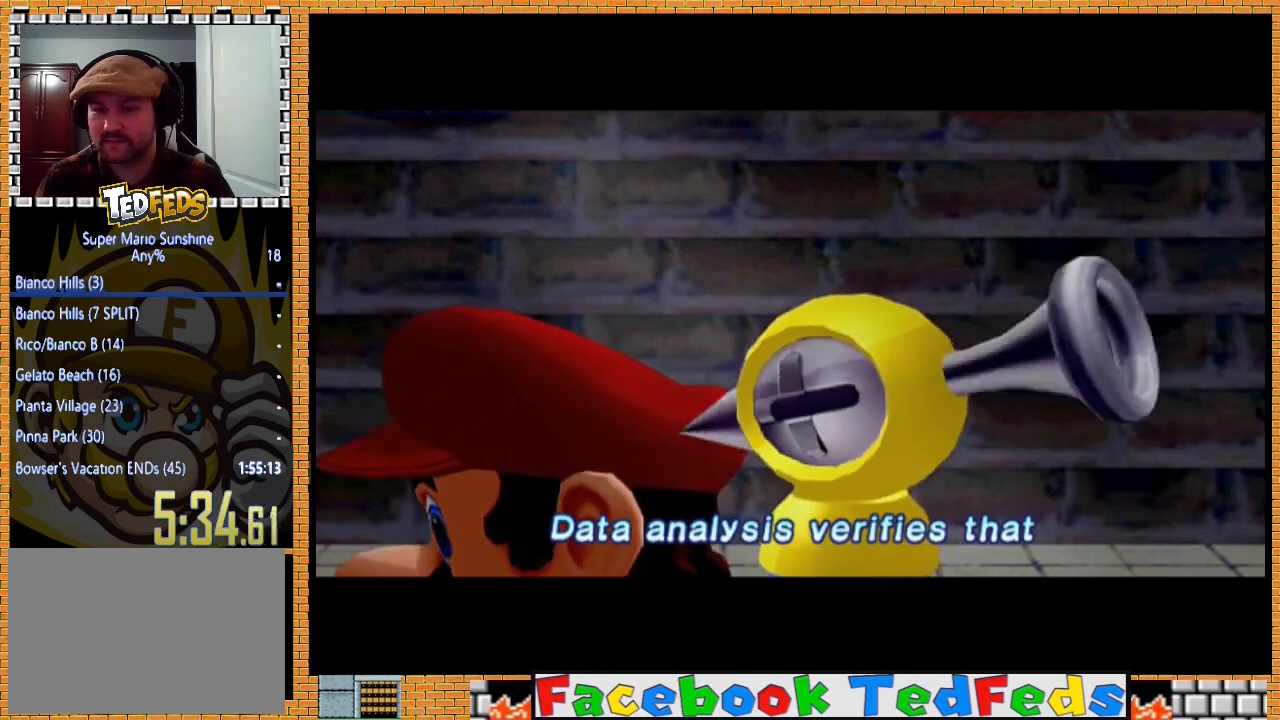
{"buttons": [], "left_stick": "center", "right_stick": "center", "events": [[100, "A", "down"], [200, "A", "up"], [300, "A", "down"], [400, "A", "up"]]}
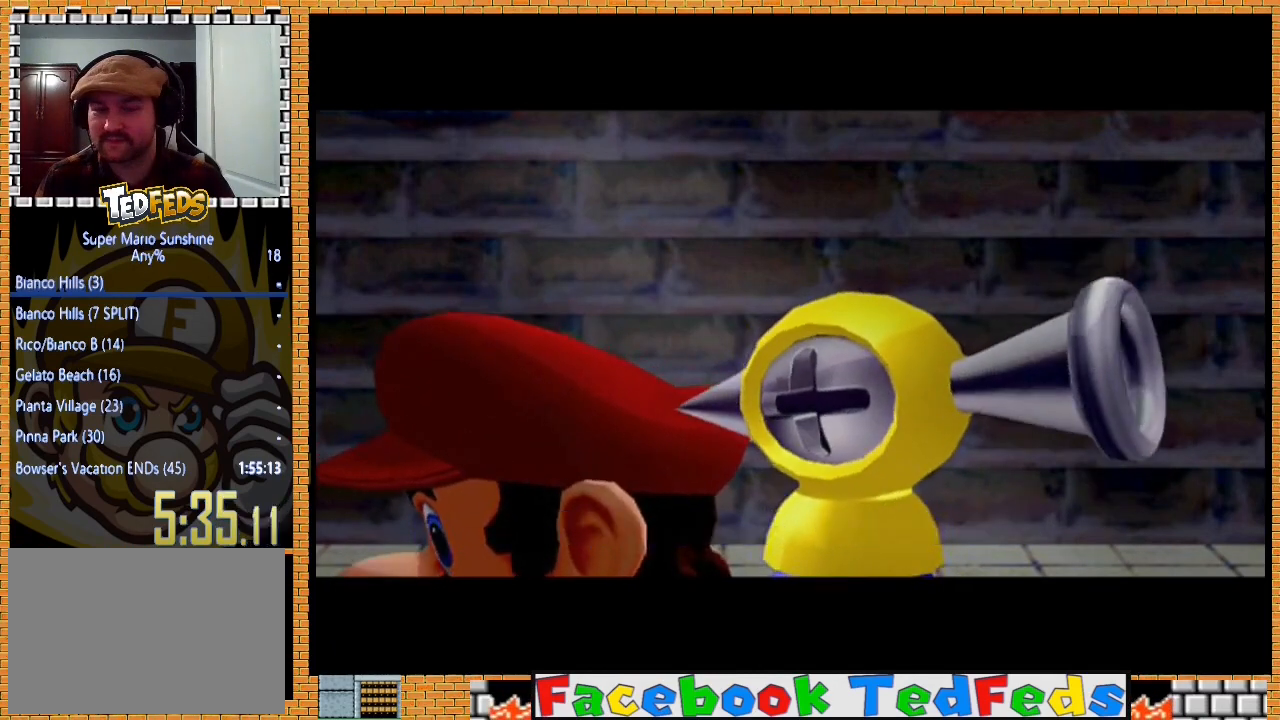
{"buttons": [], "left_stick": "center", "right_stick": "center", "events": [[33, "A", "down"], [100, "A", "up"], [200, "A", "down"], [300, "A", "up"], [367, "A", "down"], [500, "A", "up"]]}